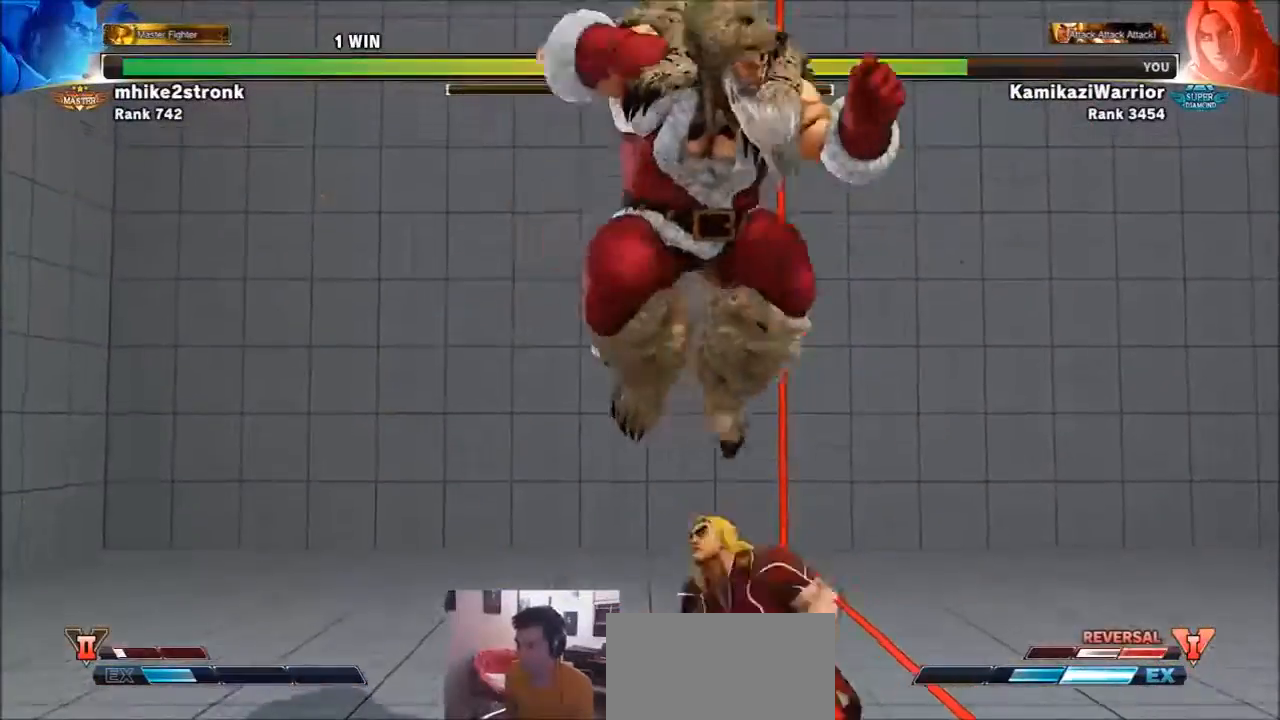
Gameplay with a controller (arcade stick); each line is a JSON object with the inputs held at the frame after it. "events" lists button and stick changes between this image and that frame as [ms after this image, input, new state], when the widget could be followed in between. Not read: L3 R3.
{"buttons": [], "left_stick": "center", "events": [[100, "left_stick", "center"], [167, "R1", "up"], [234, "CIRCLE", "down"], [234, "TRIANGLE", "down"], [367, "CIRCLE", "up"], [367, "TRIANGLE", "up"]]}
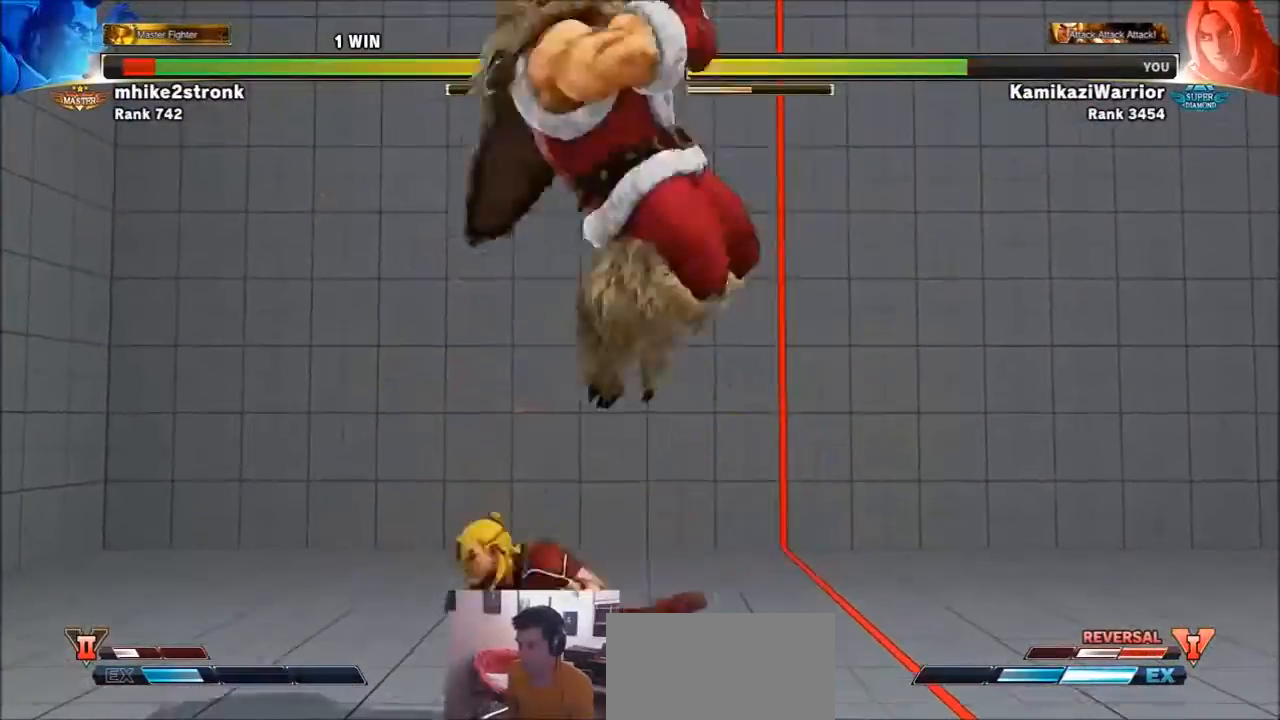
{"buttons": [], "left_stick": "left", "events": [[100, "left_stick", "right"], [267, "left_stick", "center"], [333, "left_stick", "left"], [367, "CROSS", "down"], [367, "SQUARE", "down"], [500, "CROSS", "up"], [500, "SQUARE", "up"]]}
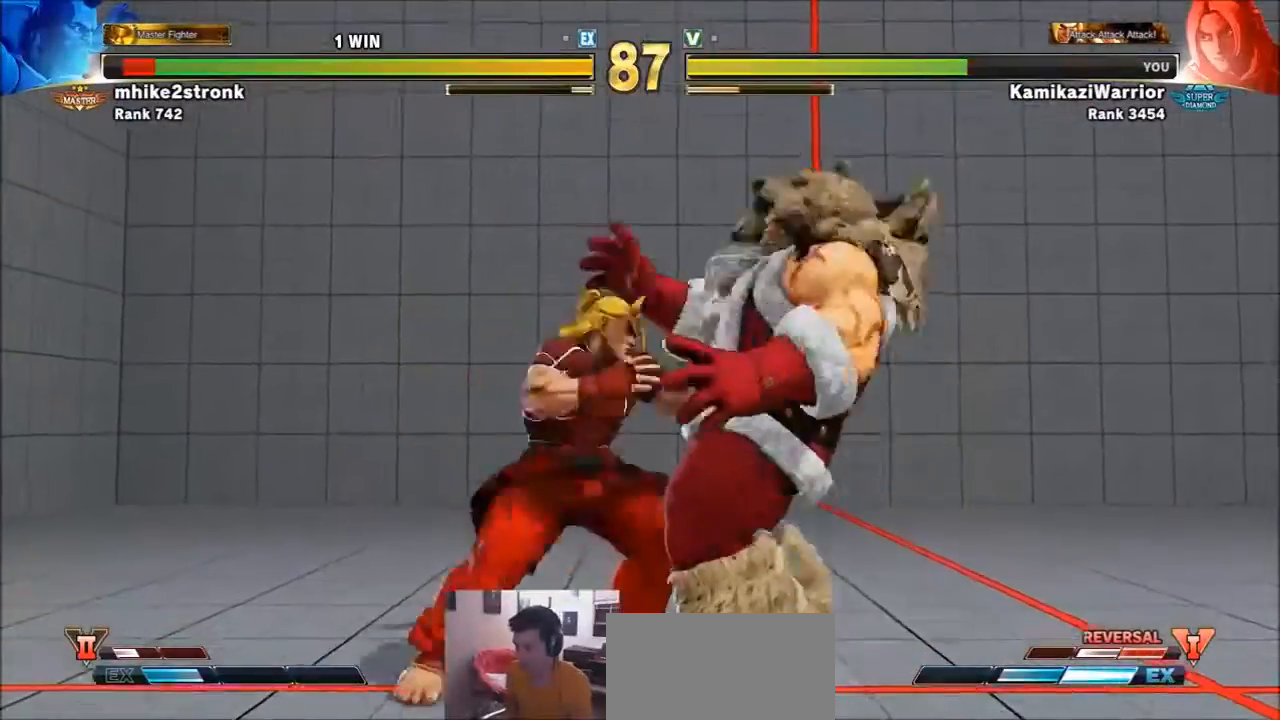
{"buttons": ["CROSS", "CIRCLE", "R2"], "left_stick": "center", "events": [[367, "left_stick", "center"], [401, "CIRCLE", "down"], [401, "CROSS", "down"], [401, "R2", "down"]]}
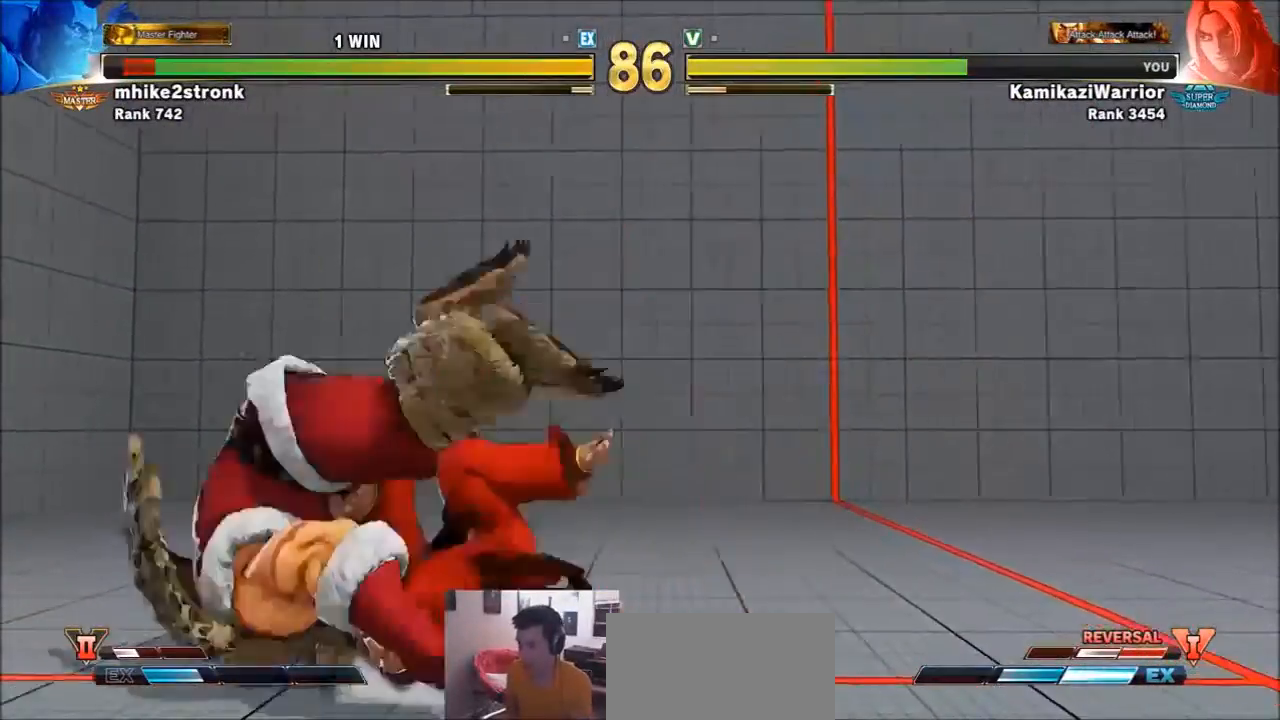
{"buttons": [], "left_stick": "center", "events": [[66, "CIRCLE", "up"], [66, "CROSS", "up"], [66, "R2", "up"], [167, "R1", "down"], [167, "SQUARE", "down"], [167, "TRIANGLE", "down"], [200, "R1", "up"], [200, "SQUARE", "up"], [200, "TRIANGLE", "up"], [333, "CIRCLE", "down"], [333, "R2", "down"], [367, "CROSS", "down"], [433, "CROSS", "up"], [433, "R2", "up"], [467, "CIRCLE", "up"]]}
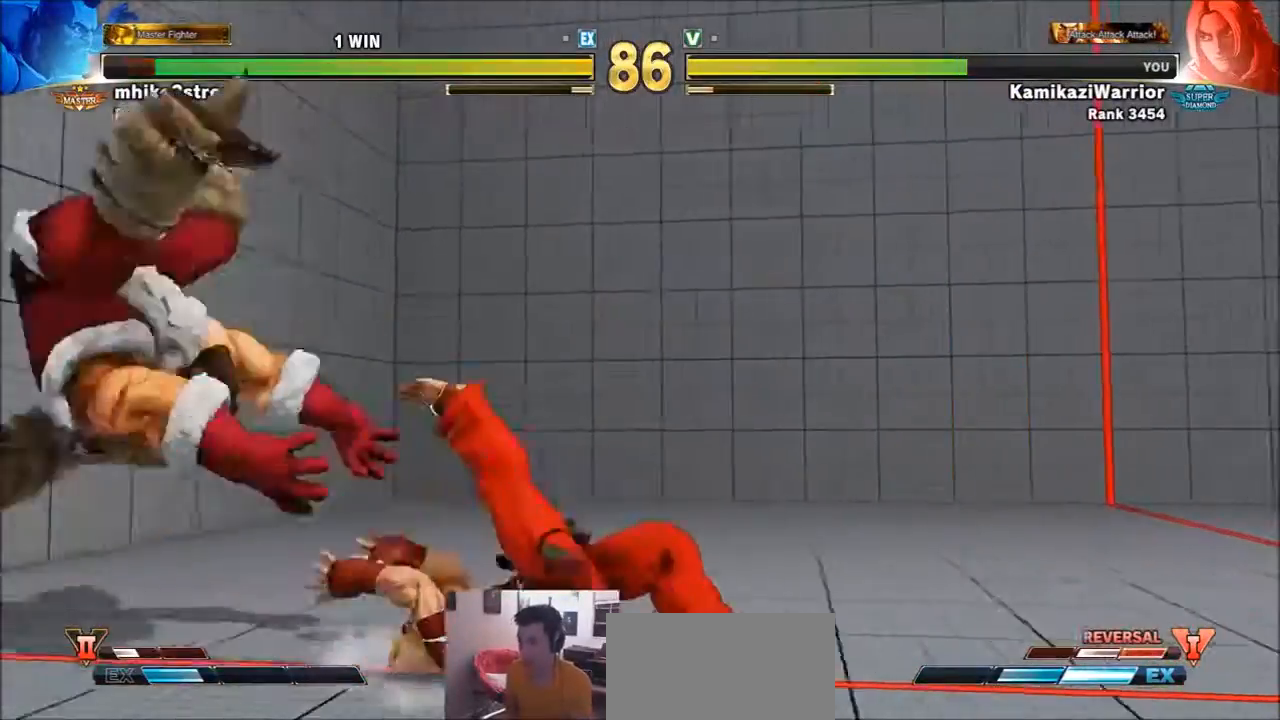
{"buttons": [], "left_stick": "left", "events": [[401, "left_stick", "left"]]}
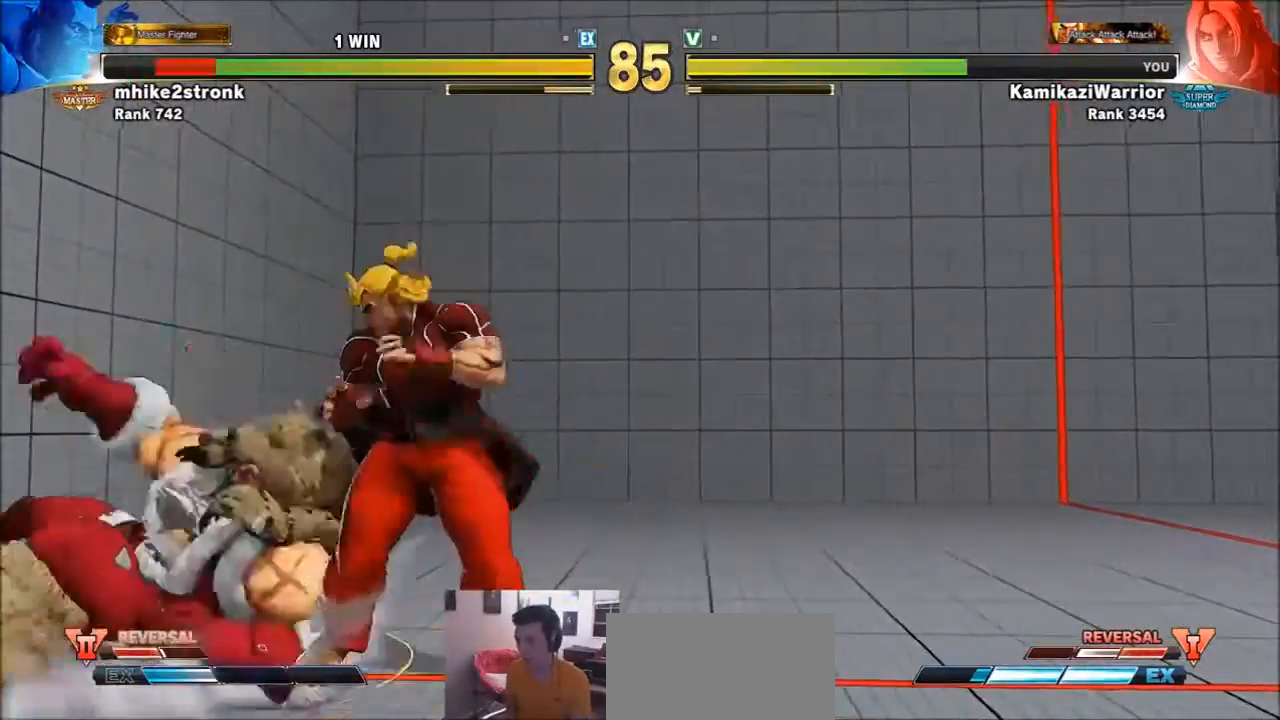
{"buttons": ["SQUARE"], "left_stick": "right", "events": [[367, "SQUARE", "down"], [433, "left_stick", "right"]]}
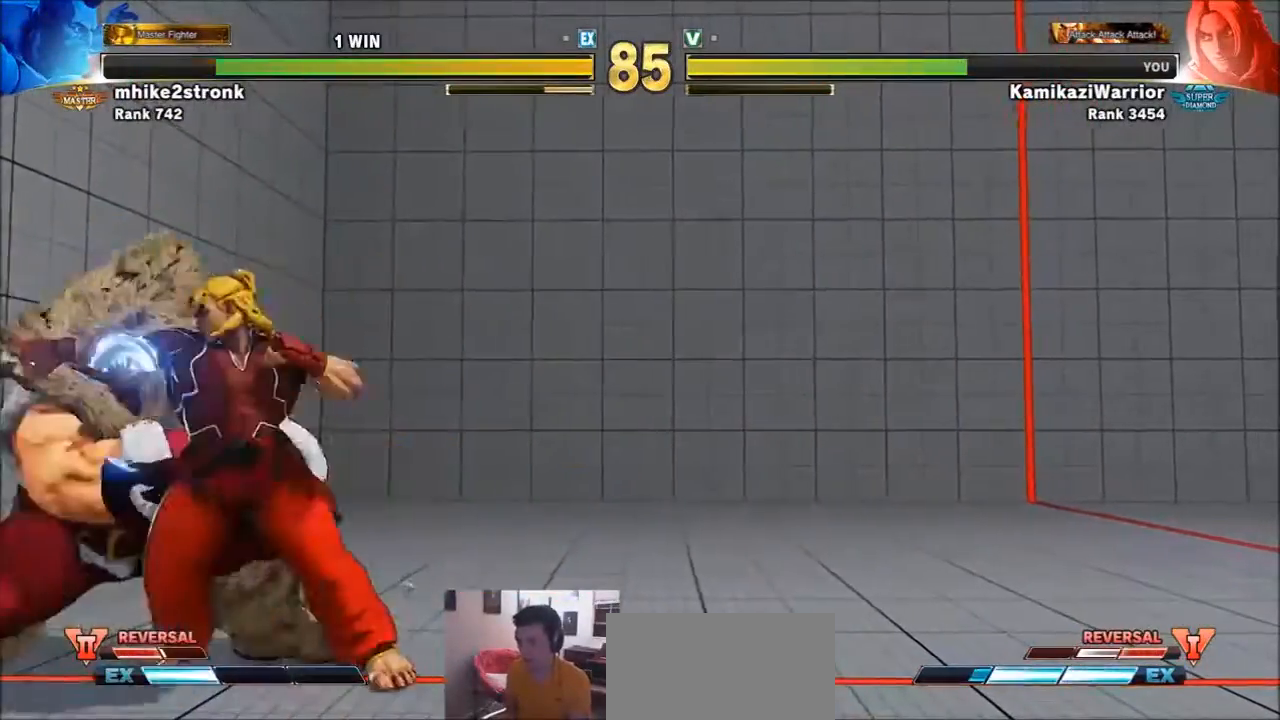
{"buttons": ["TRIANGLE"], "left_stick": "right", "events": [[100, "SQUARE", "up"], [200, "TRIANGLE", "down"]]}
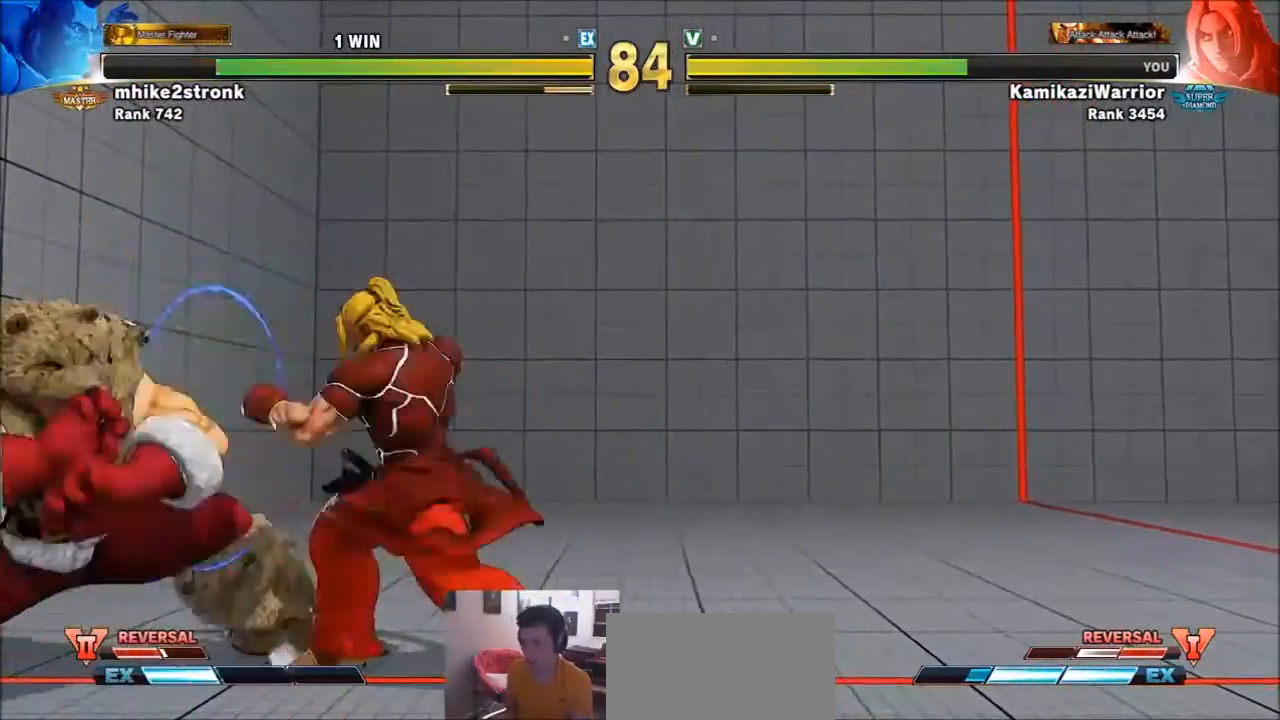
{"buttons": [], "left_stick": "right", "events": [[100, "TRIANGLE", "up"]]}
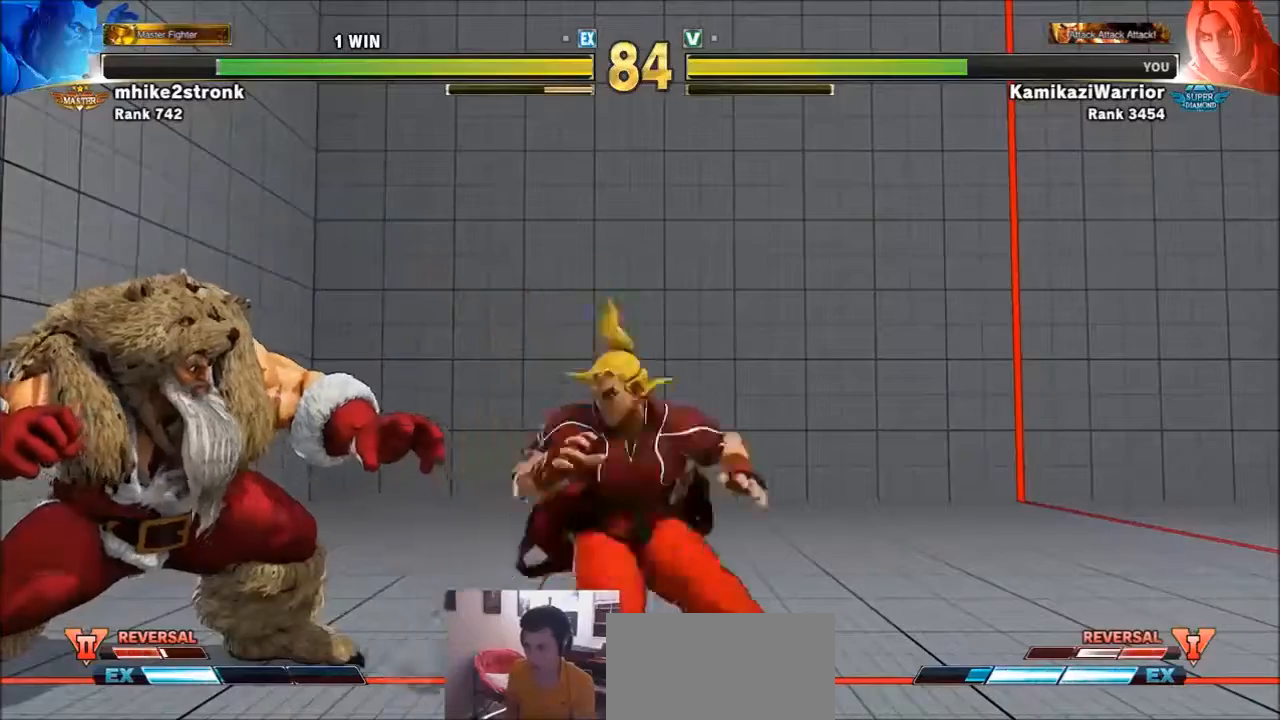
{"buttons": [], "left_stick": "right", "events": [[34, "R2", "down"], [34, "left_stick", "down-right"], [467, "R2", "up"], [467, "left_stick", "right"]]}
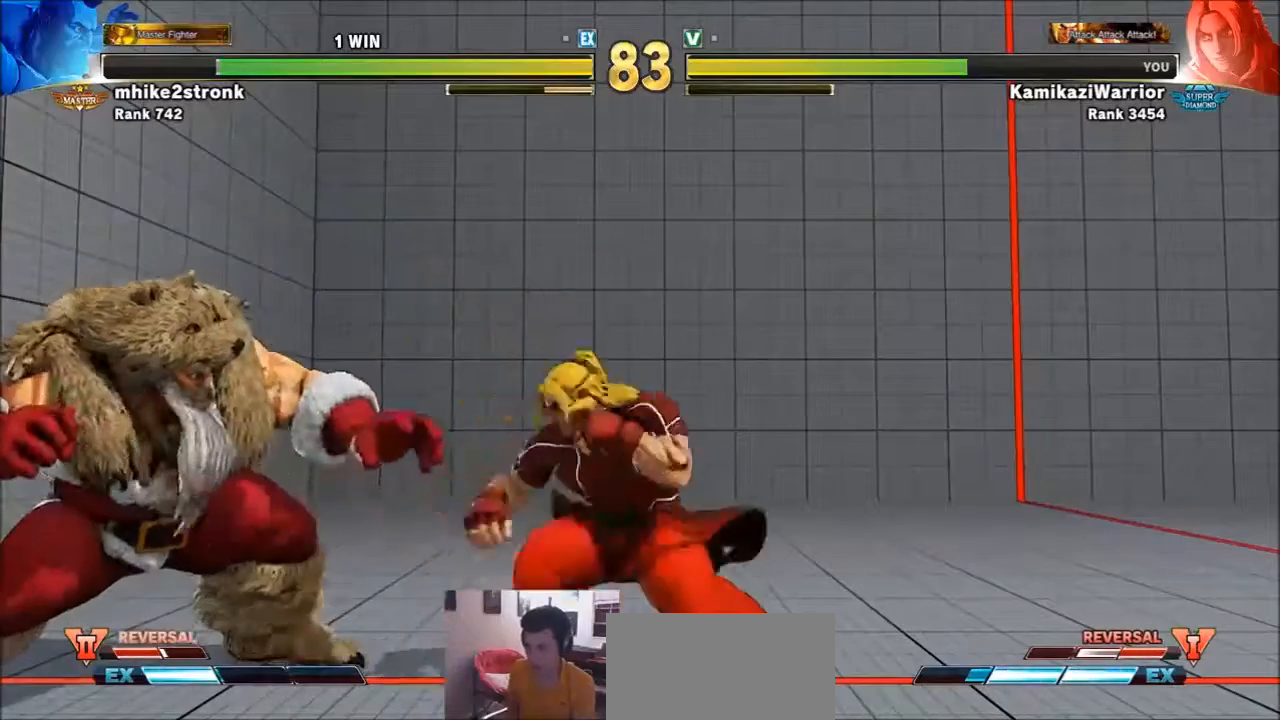
{"buttons": [], "left_stick": "down-right", "events": [[200, "left_stick", "down-right"]]}
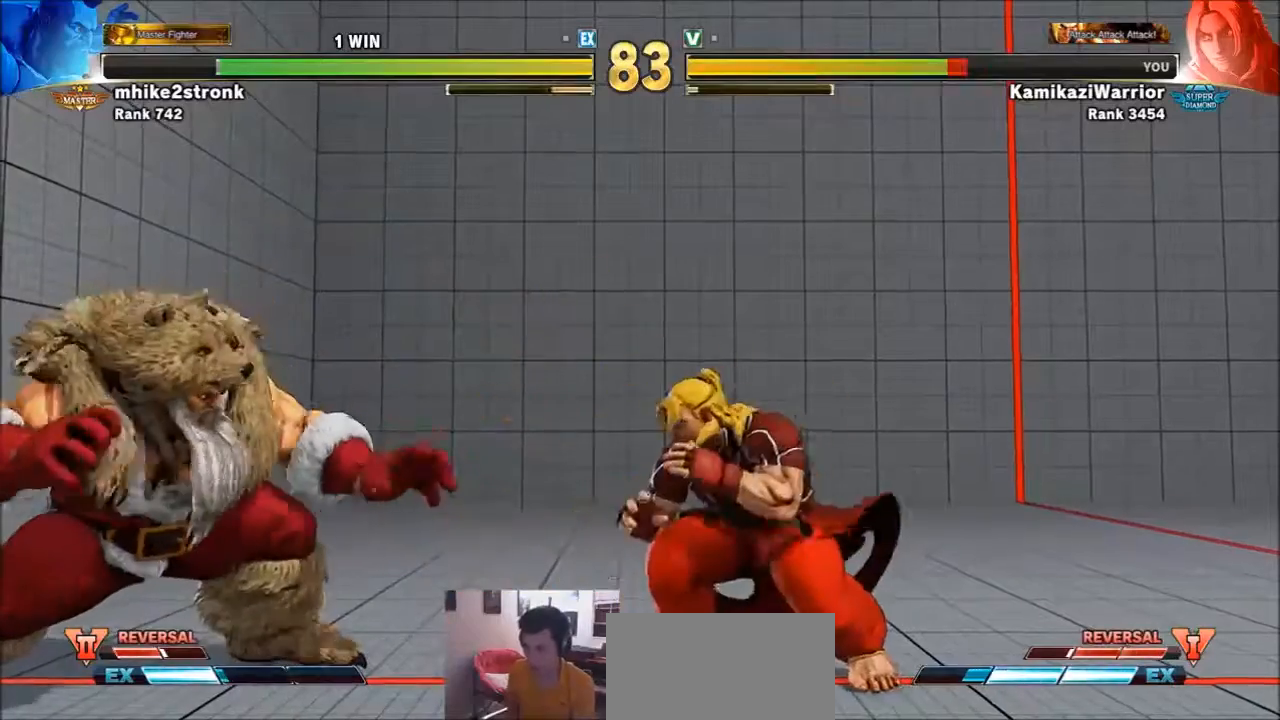
{"buttons": ["R1"], "left_stick": "center", "events": [[67, "left_stick", "right"], [234, "left_stick", "down-right"], [367, "left_stick", "left"], [467, "R1", "down"], [467, "left_stick", "center"]]}
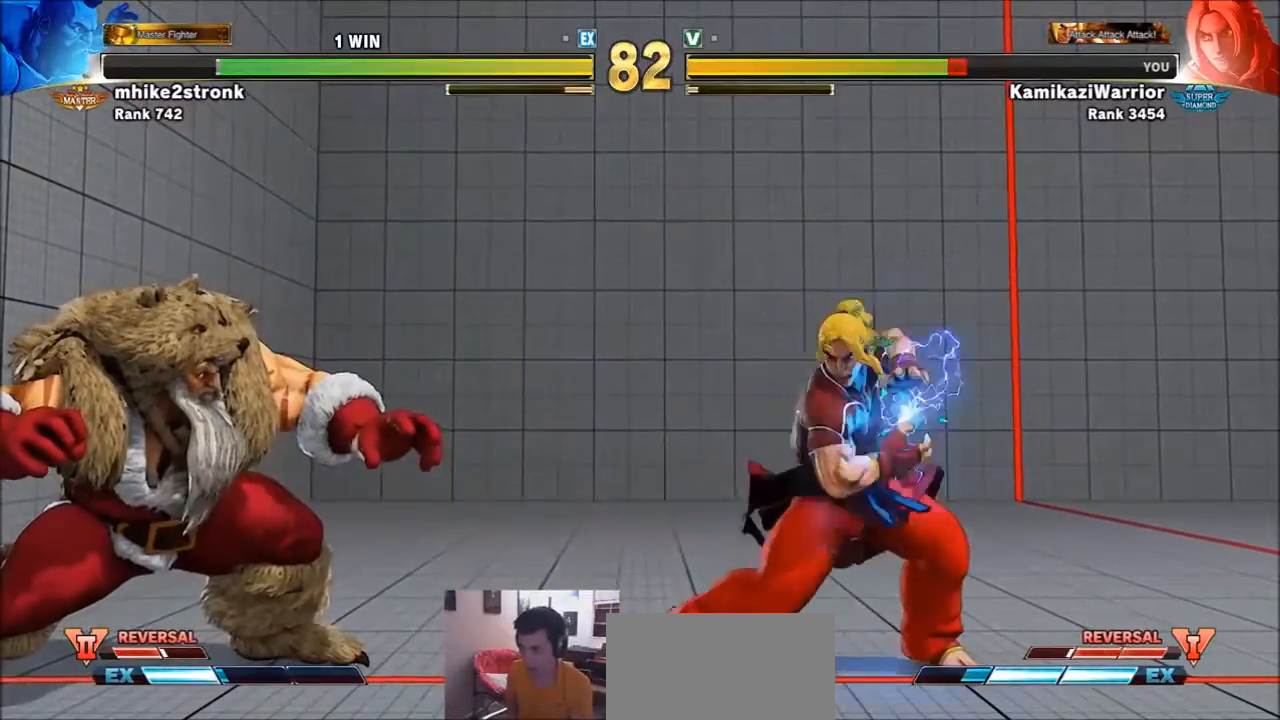
{"buttons": [], "left_stick": "right", "events": [[467, "R1", "up"], [500, "left_stick", "right"]]}
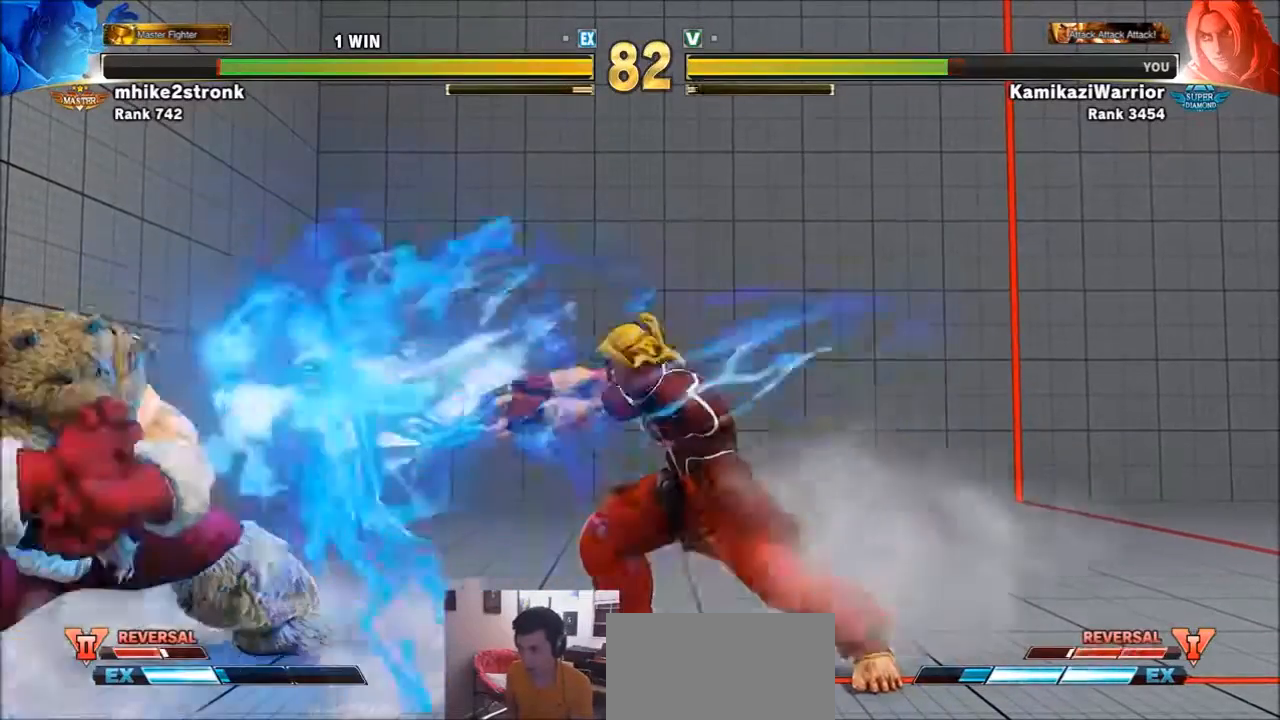
{"buttons": [], "left_stick": "down-right", "events": [[200, "left_stick", "left"], [334, "left_stick", "center"], [401, "left_stick", "down-right"]]}
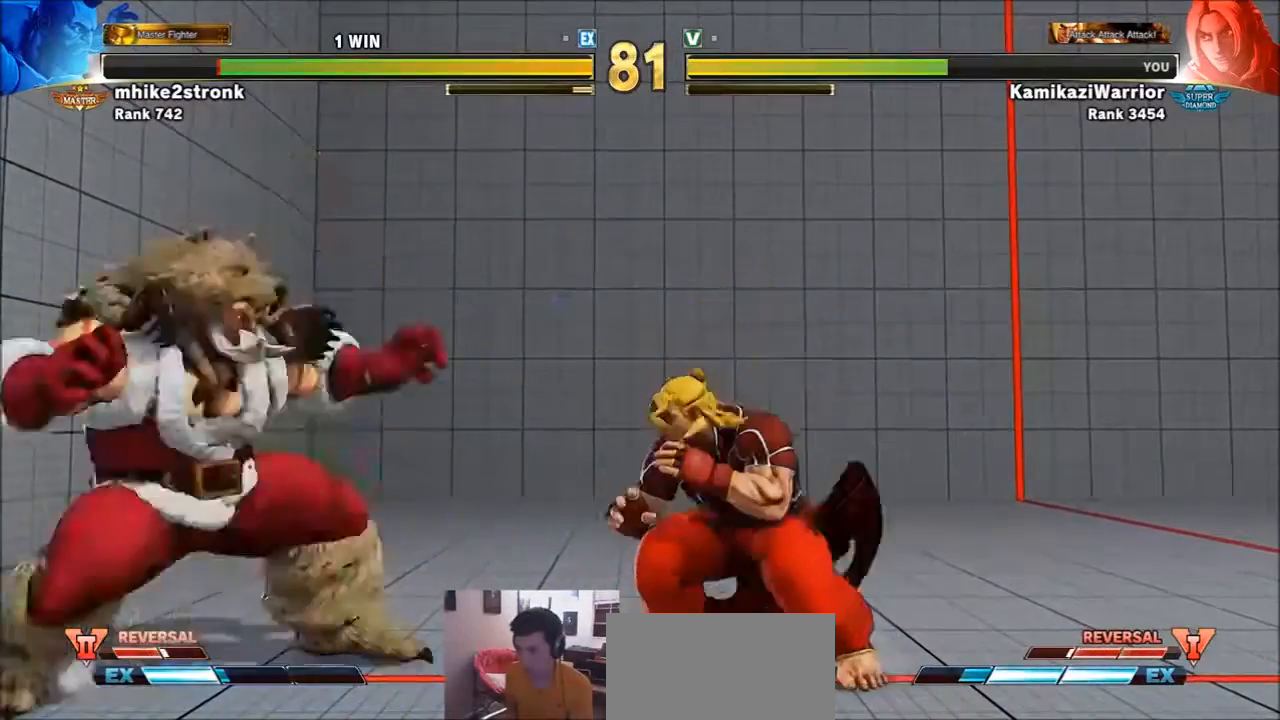
{"buttons": ["CIRCLE"], "left_stick": "center", "events": [[133, "left_stick", "left"], [200, "CIRCLE", "down"], [267, "left_stick", "center"]]}
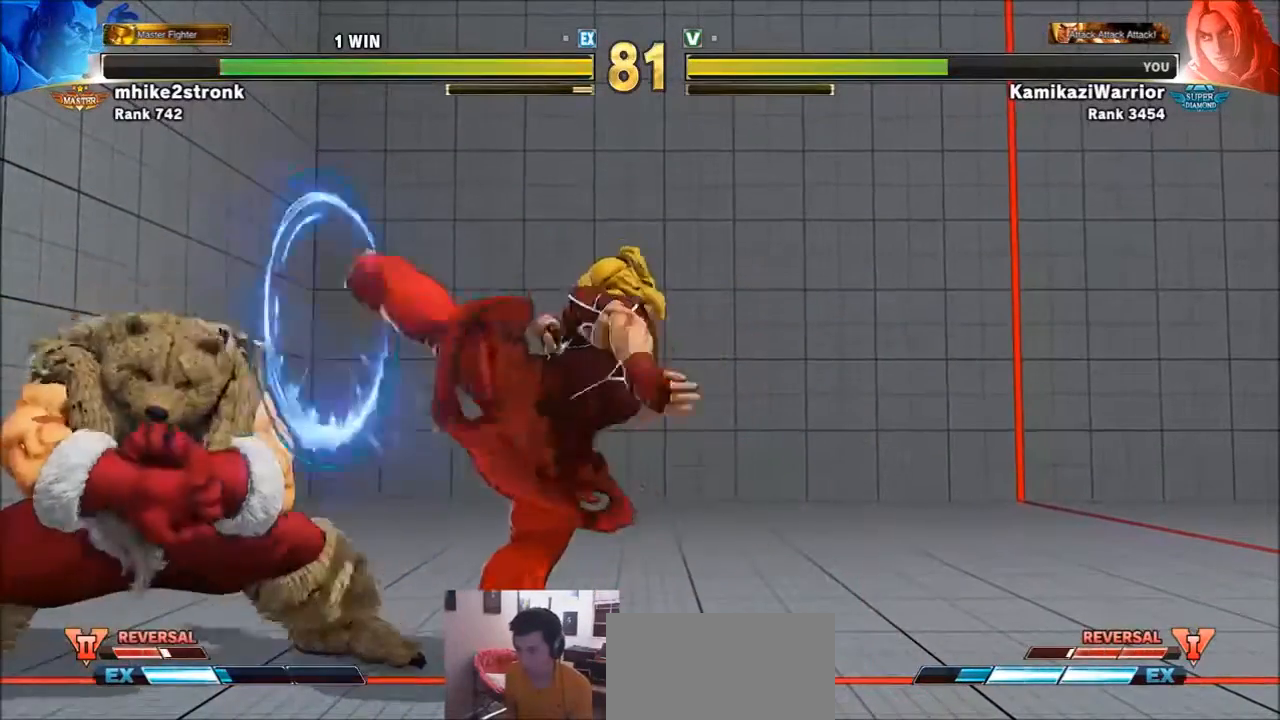
{"buttons": [], "left_stick": "right", "events": [[100, "left_stick", "right"], [134, "CIRCLE", "up"]]}
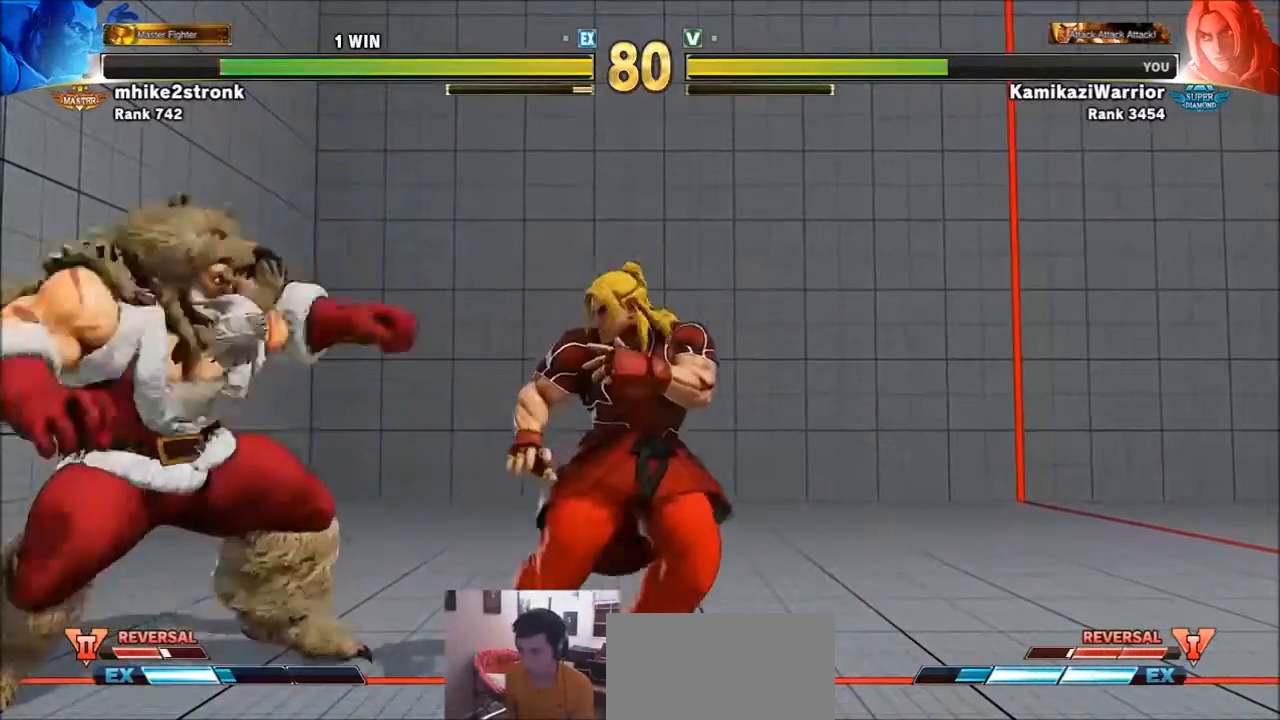
{"buttons": ["R2"], "left_stick": "down-right", "events": [[267, "R2", "down"], [267, "left_stick", "down-right"]]}
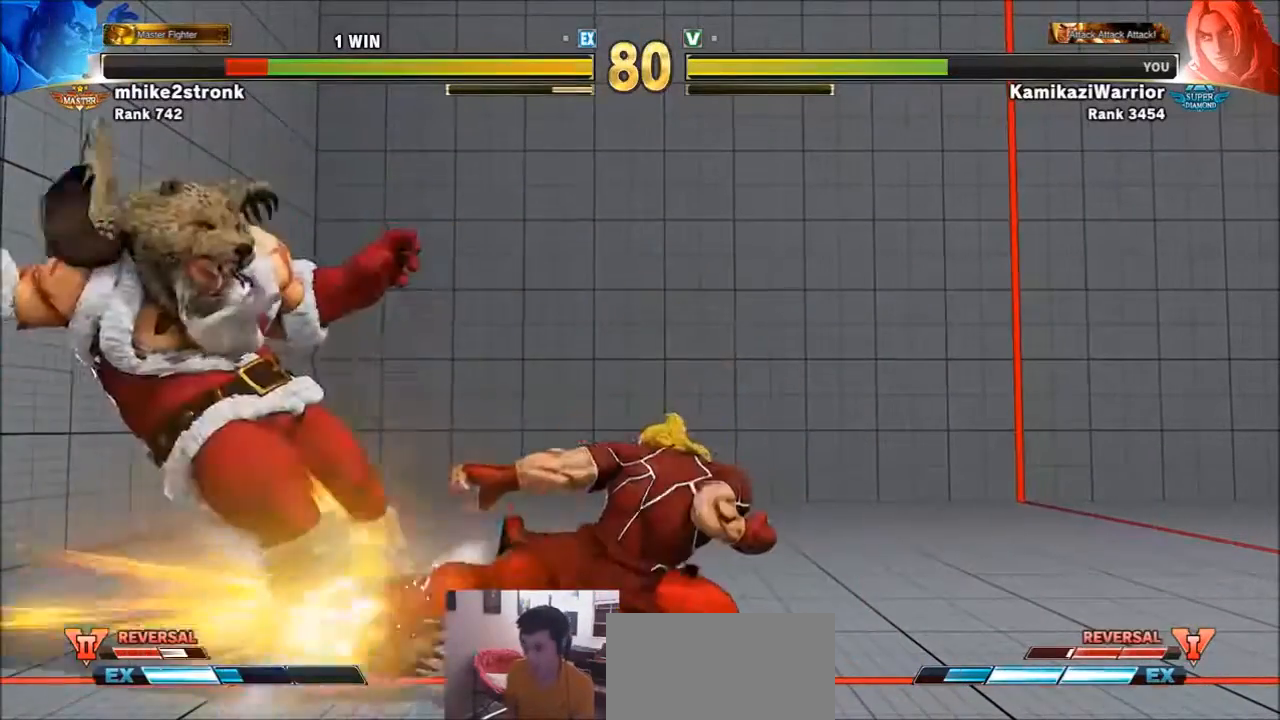
{"buttons": [], "left_stick": "left", "events": [[67, "left_stick", "center"], [200, "R2", "up"], [267, "left_stick", "left"], [367, "left_stick", "center"], [467, "left_stick", "left"]]}
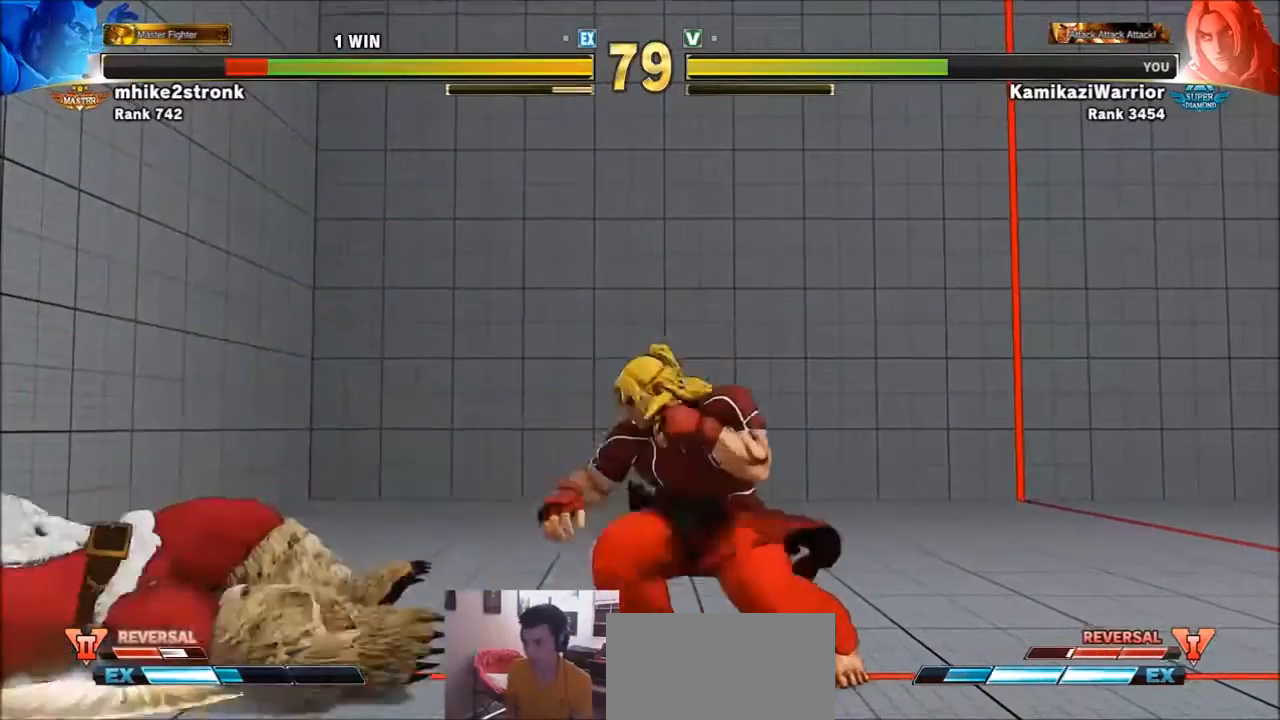
{"buttons": ["CROSS", "SQUARE"], "left_stick": "center", "events": [[433, "CROSS", "down"], [467, "SQUARE", "down"], [500, "left_stick", "center"]]}
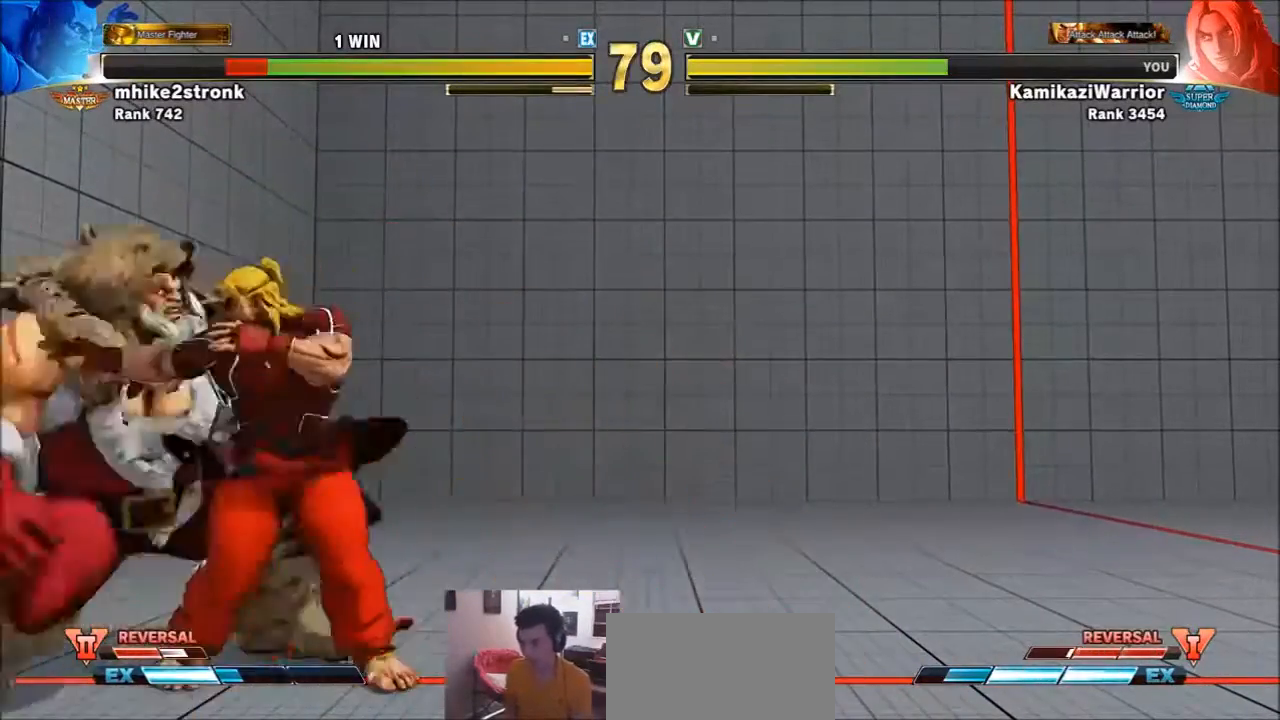
{"buttons": ["SQUARE"], "left_stick": "right", "events": [[67, "CROSS", "up"], [67, "SQUARE", "up"], [100, "SQUARE", "down"], [134, "CROSS", "down"], [234, "CROSS", "up"], [267, "SQUARE", "up"], [434, "left_stick", "right"], [501, "SQUARE", "down"]]}
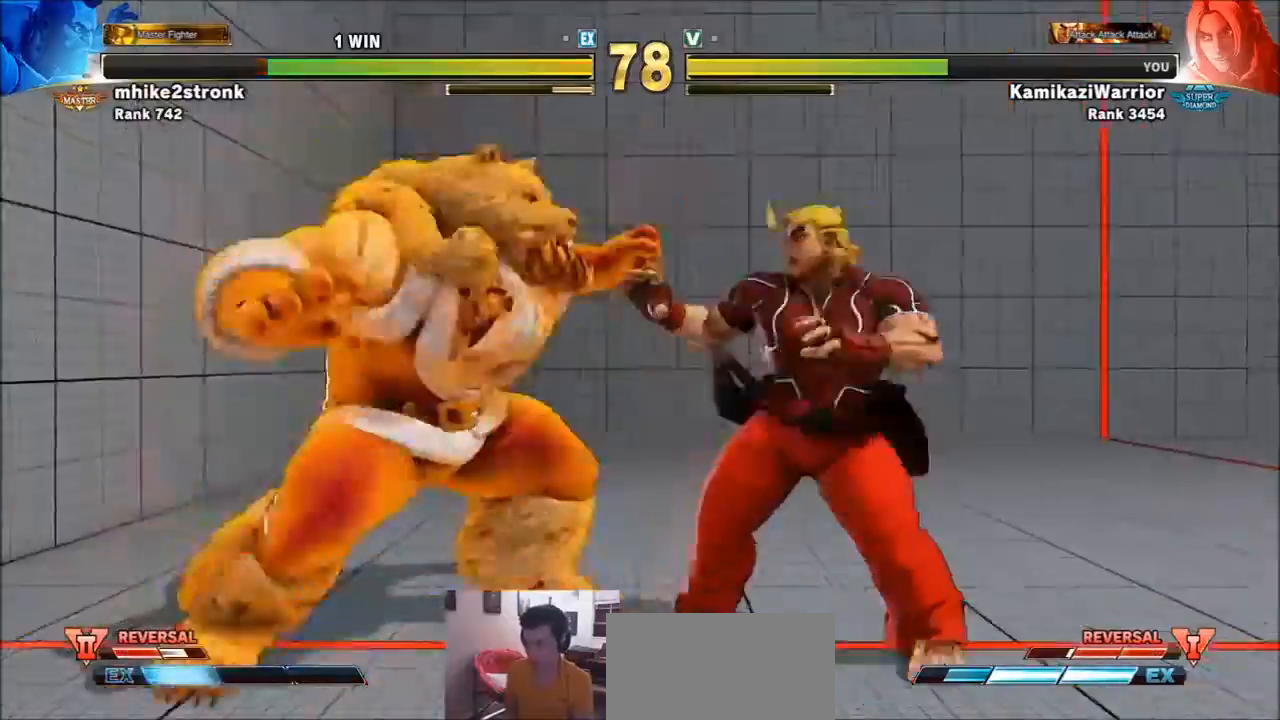
{"buttons": ["CIRCLE", "R2"], "left_stick": "center", "events": [[133, "SQUARE", "up"], [267, "R1", "down"], [267, "SQUARE", "down"], [267, "TRIANGLE", "down"], [333, "TRIANGLE", "up"], [333, "left_stick", "center"], [367, "R1", "up"], [367, "SQUARE", "up"], [467, "CIRCLE", "down"], [467, "R2", "down"]]}
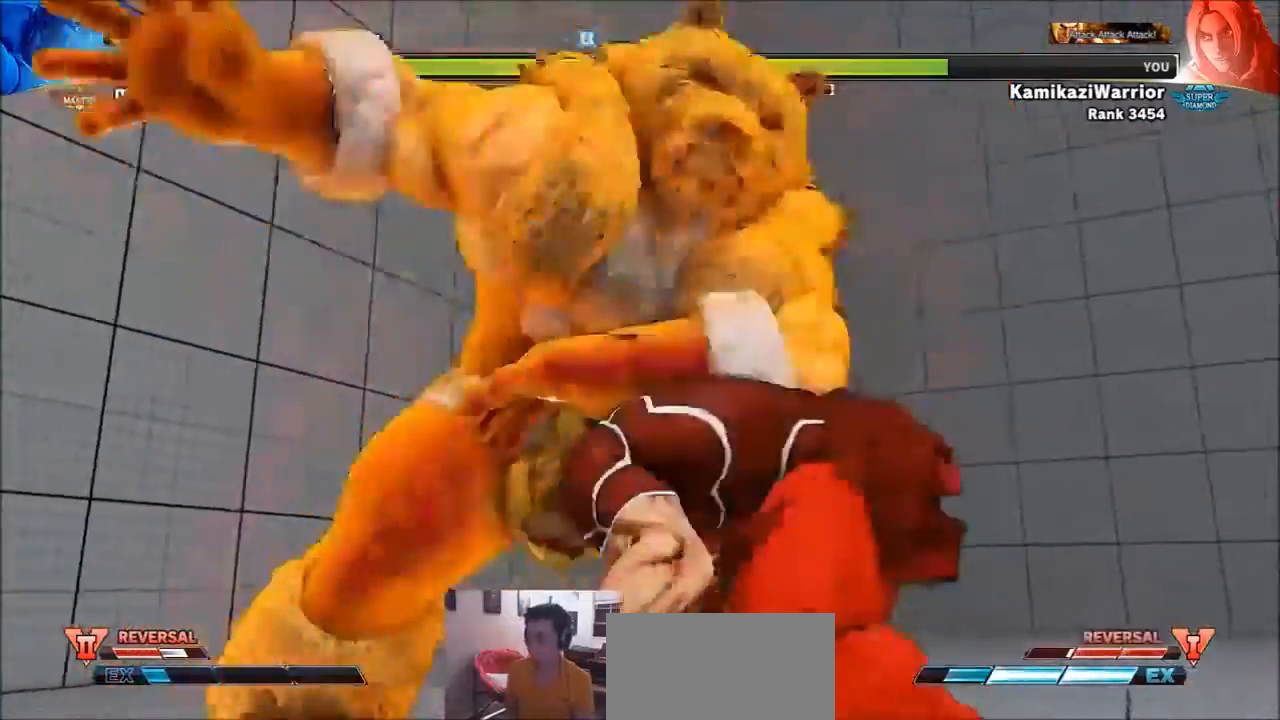
{"buttons": [], "left_stick": "center", "events": [[34, "CIRCLE", "up"], [67, "R2", "up"]]}
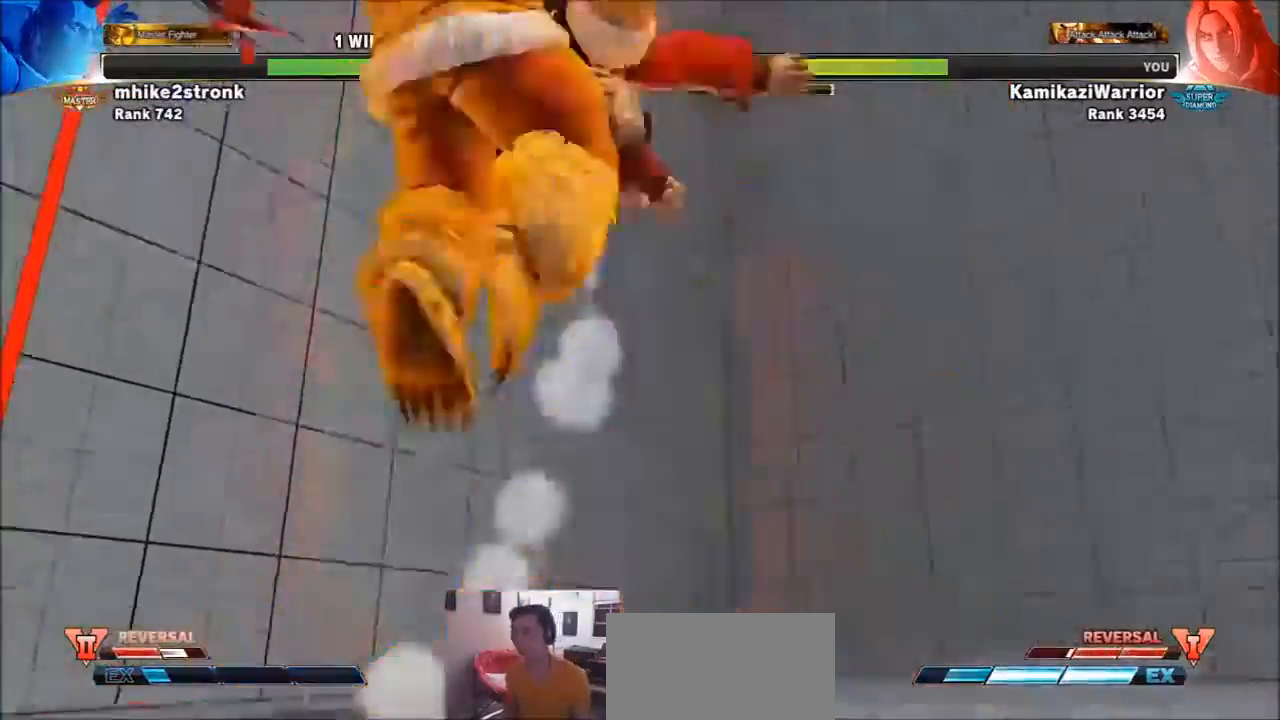
{"buttons": [], "left_stick": "center", "events": []}
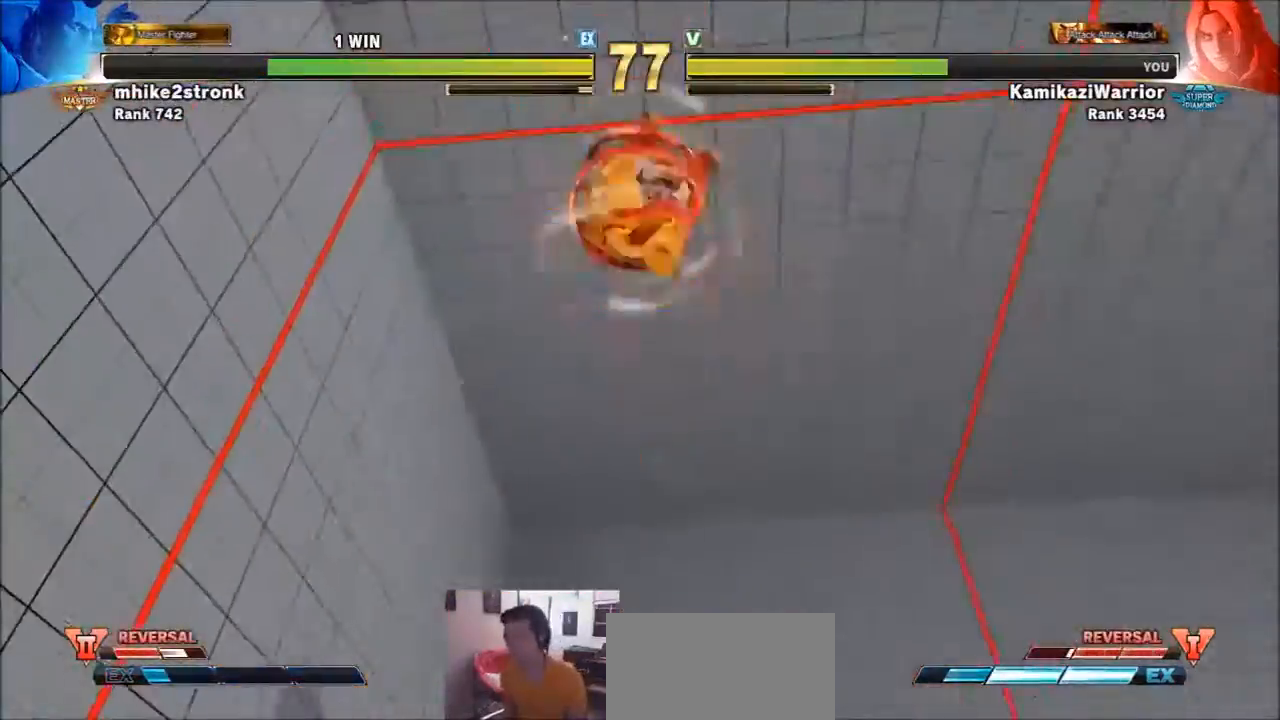
{"buttons": [], "left_stick": "center", "events": []}
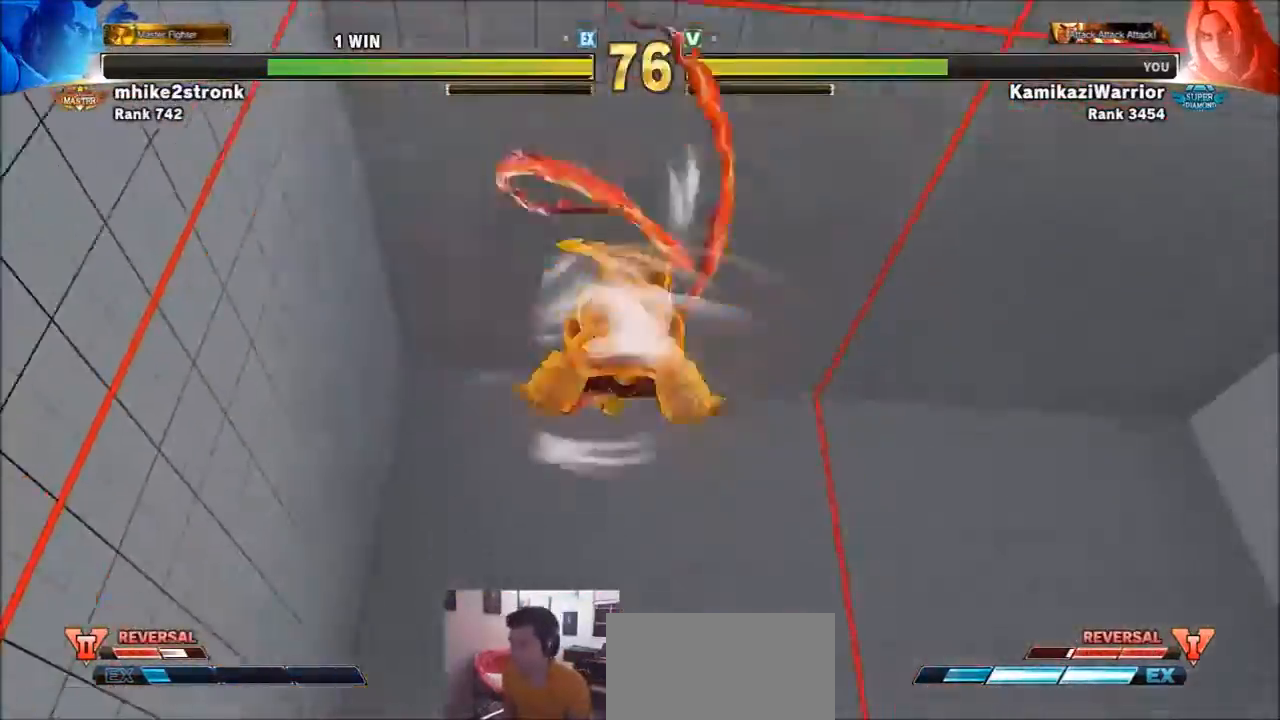
{"buttons": [], "left_stick": "center", "events": []}